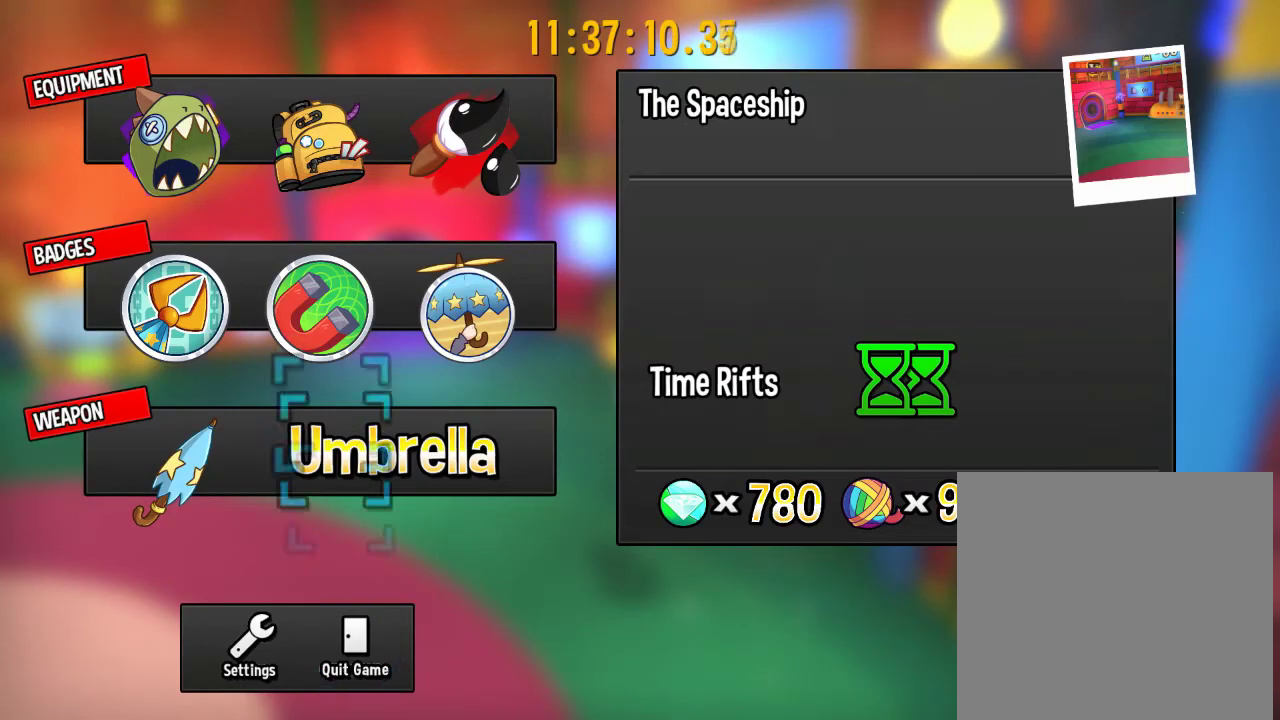
Gameplay with a controller (Xbox layout); each line is a JSON object with the inputs held at the frame after it (dt_ms = milliseconds from this image to that frame). "events" lists button and stick changes between this image and that frame as [ms after this image, input, new state], when the widget could be followed in between. This overlay highlights the sticks when they move; stick clicks (L3 R3) are not distinguishable. Not read: L3 R3.
{"dt_ms": 601, "buttons": [], "left_stick": "center", "right_stick": "center", "events": [[101, "left_stick", "up-right"], [201, "left_stick", "down"], [367, "left_stick", "center"]]}
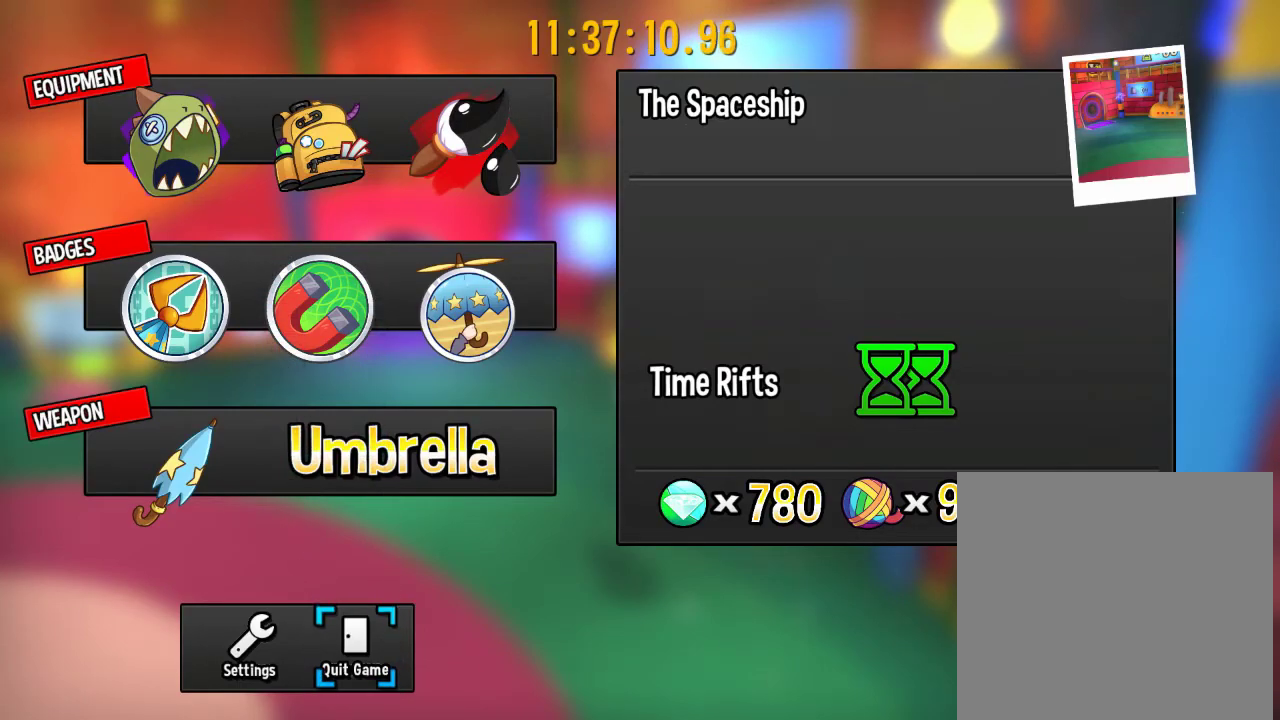
{"dt_ms": 400, "buttons": [], "left_stick": "up", "right_stick": "center", "events": [[167, "B", "down"], [300, "B", "up"], [367, "left_stick", "up"]]}
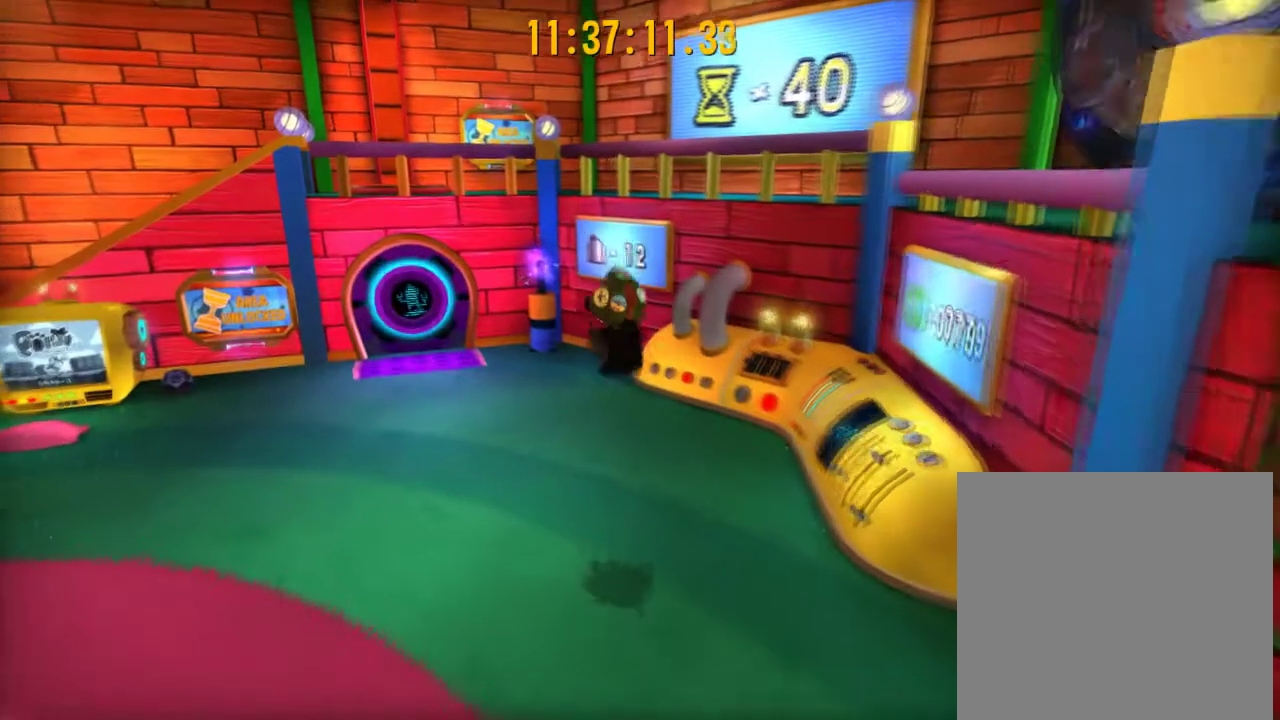
{"dt_ms": 801, "buttons": [], "left_stick": "up-right", "right_stick": "left", "events": [[67, "right_stick", "left"], [634, "left_stick", "up-right"]]}
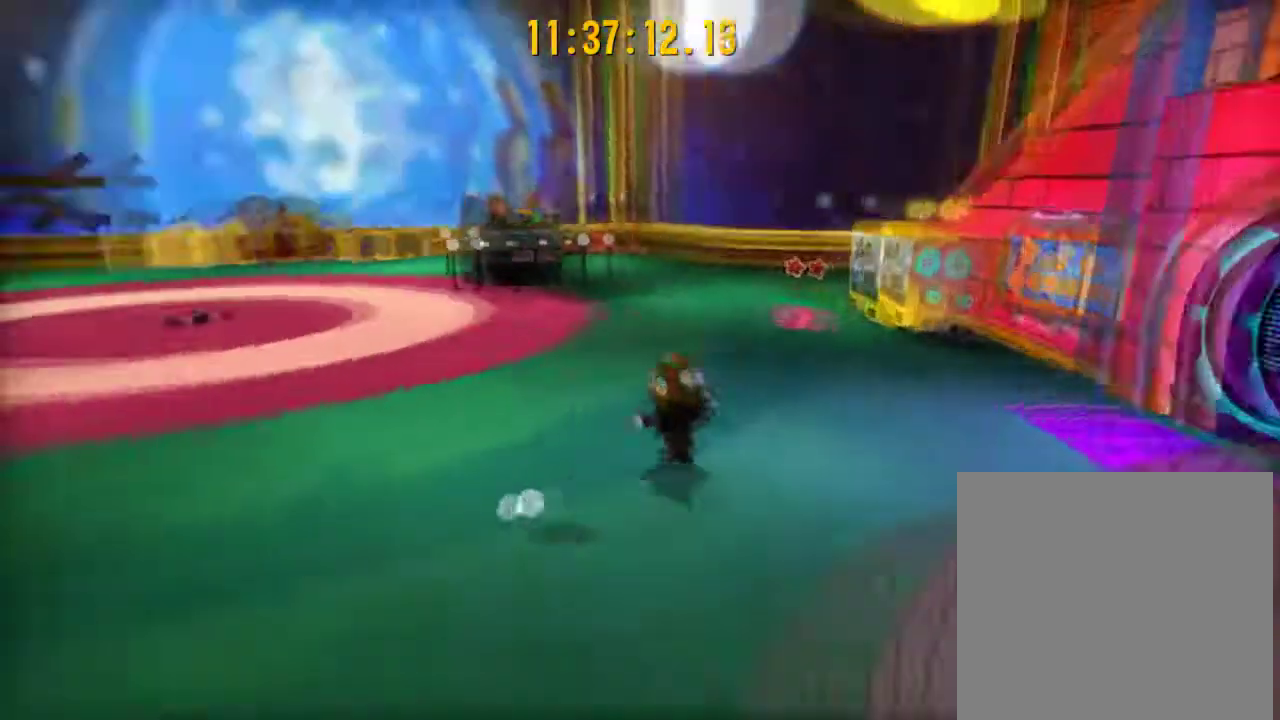
{"dt_ms": 301, "buttons": [], "left_stick": "down", "right_stick": "left", "events": [[34, "left_stick", "right"], [200, "left_stick", "down-right"], [267, "left_stick", "down"]]}
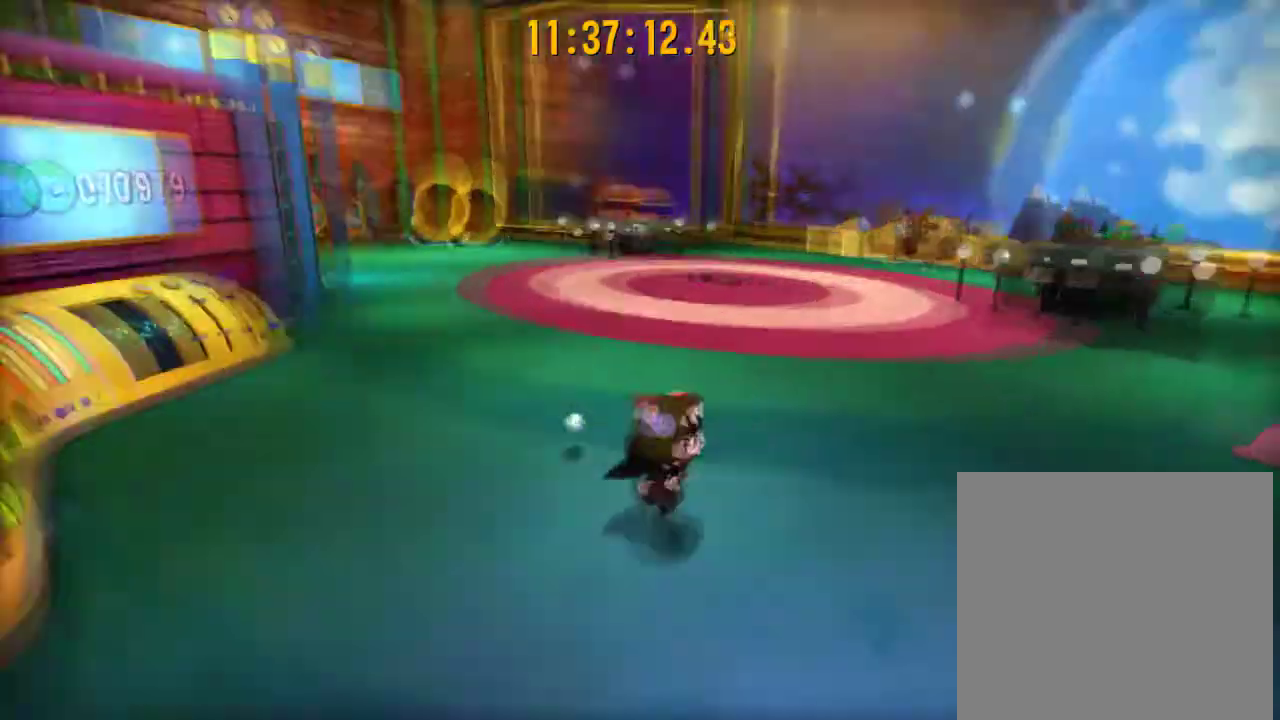
{"dt_ms": 400, "buttons": [], "left_stick": "up-right", "right_stick": "center", "events": [[33, "left_stick", "down-left"], [66, "right_stick", "center"], [100, "left_stick", "left"], [166, "left_stick", "up-left"], [233, "left_stick", "up"], [333, "left_stick", "up-right"]]}
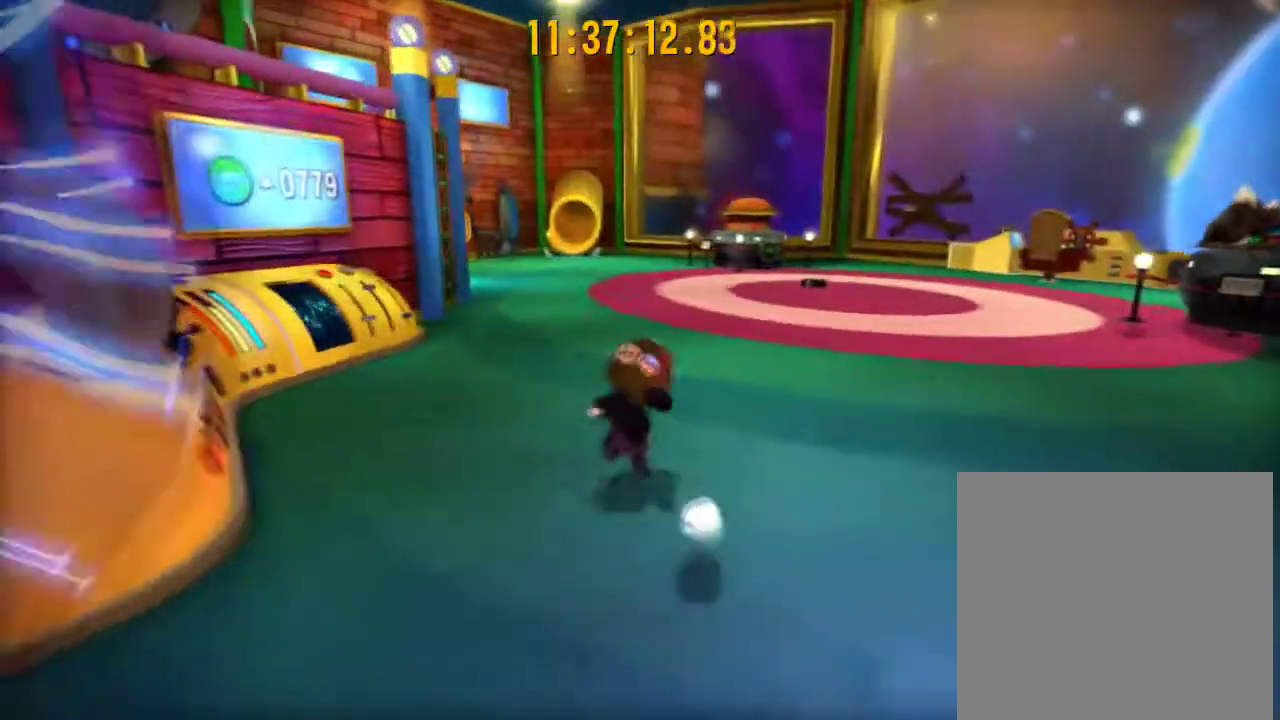
{"dt_ms": 600, "buttons": ["L2"], "left_stick": "up", "right_stick": "center", "events": [[133, "left_stick", "up"], [167, "right_stick", "left"], [400, "left_stick", "up-right"], [400, "right_stick", "center"], [434, "L2", "down"], [500, "left_stick", "up"]]}
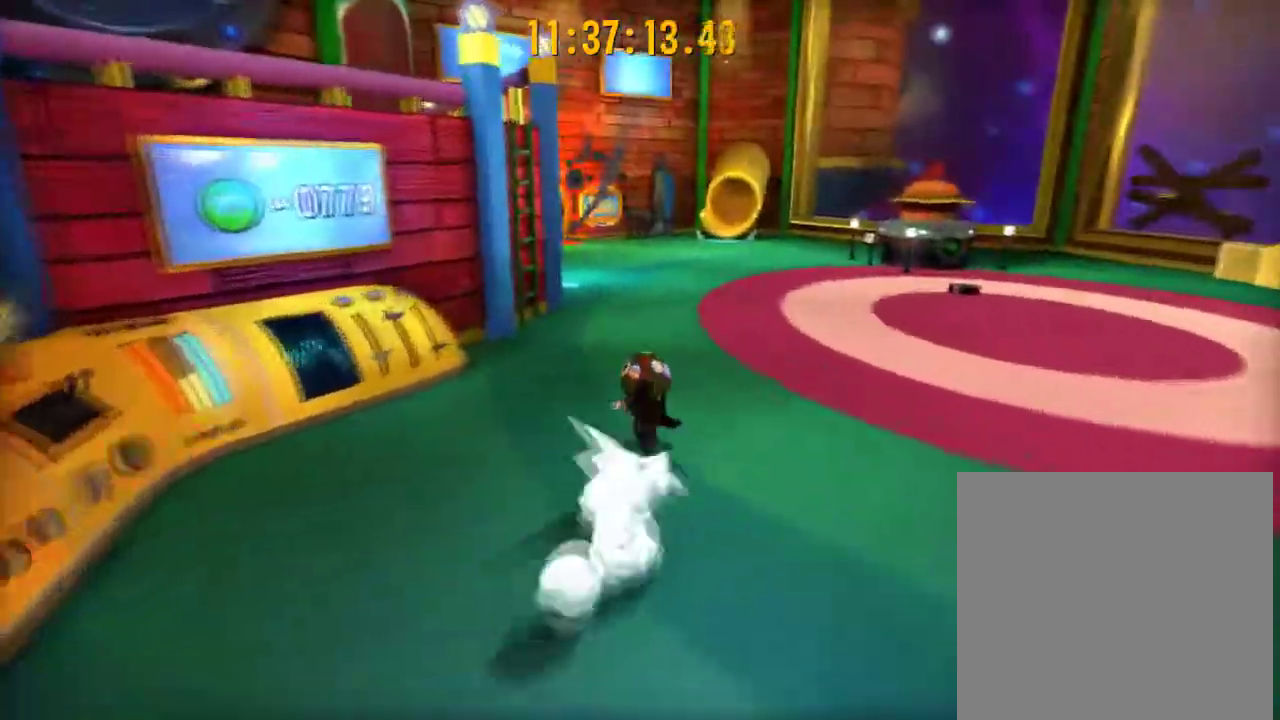
{"dt_ms": 501, "buttons": [], "left_stick": "up", "right_stick": "center", "events": [[201, "L2", "up"]]}
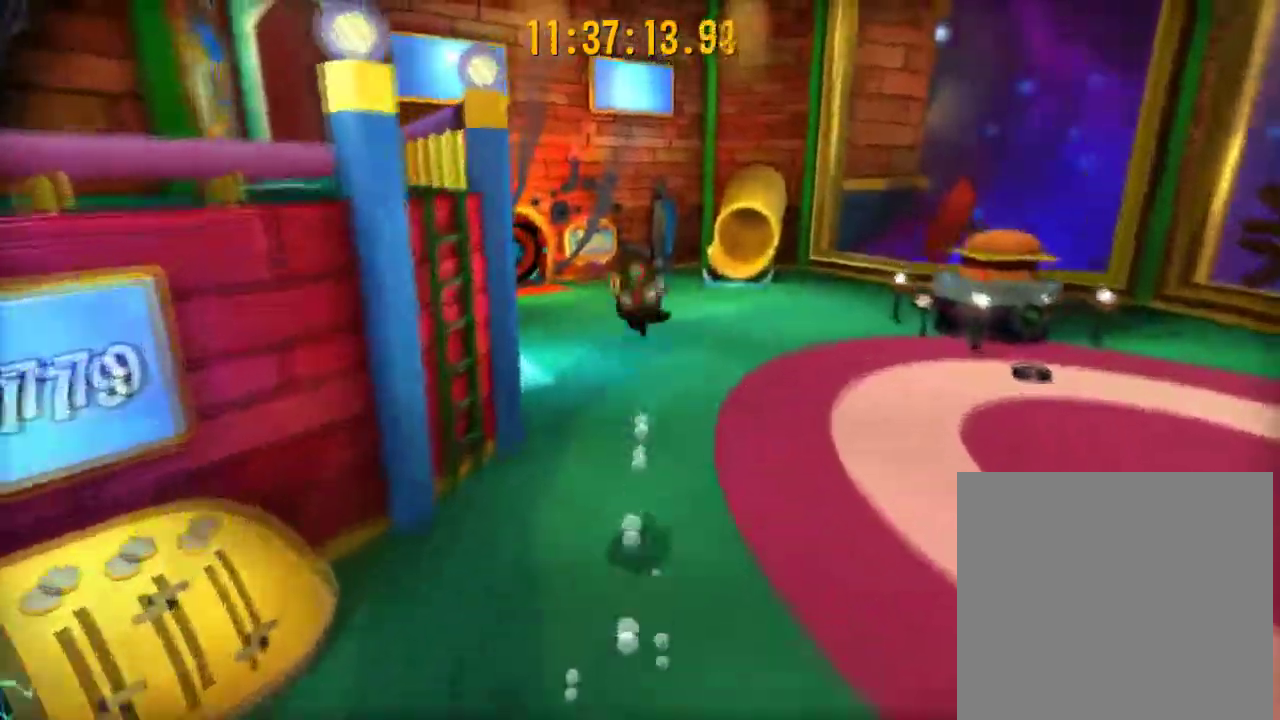
{"dt_ms": 701, "buttons": ["L2"], "left_stick": "up-left", "right_stick": "right", "events": [[467, "left_stick", "up-left"], [501, "right_stick", "right"], [634, "L2", "down"]]}
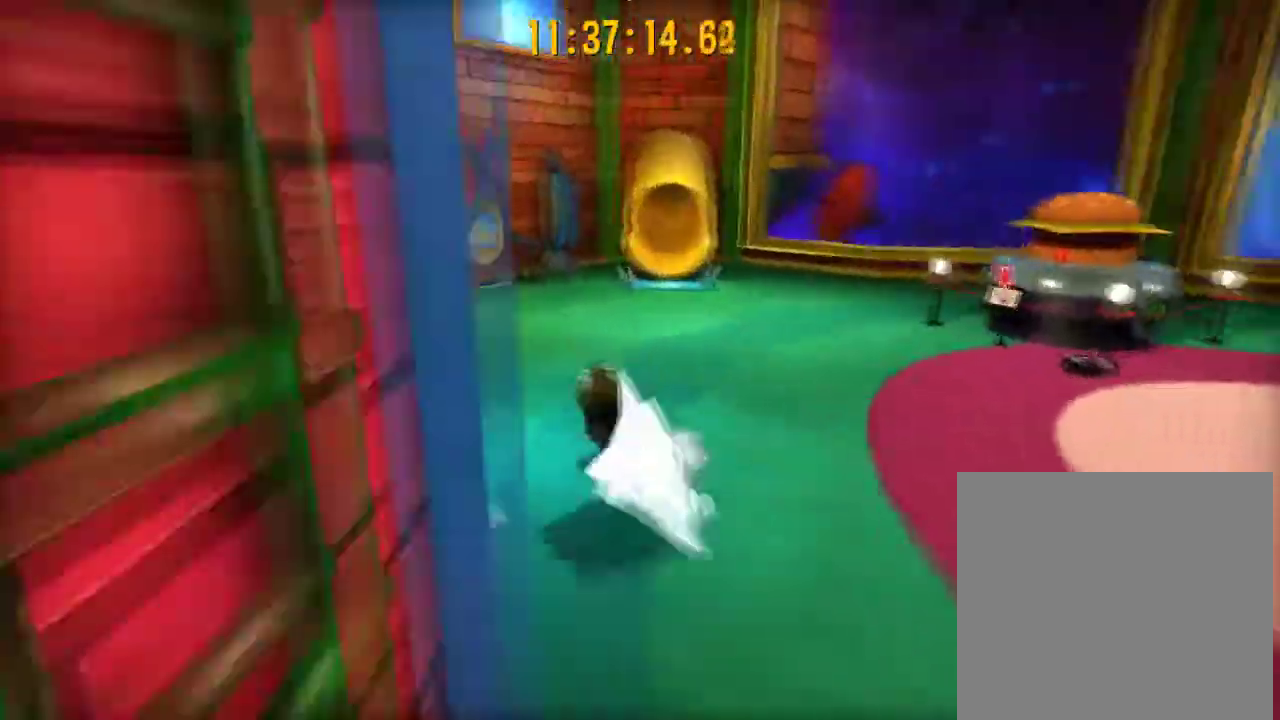
{"dt_ms": 300, "buttons": [], "left_stick": "up-left", "right_stick": "center", "events": [[66, "right_stick", "center"], [167, "L2", "up"]]}
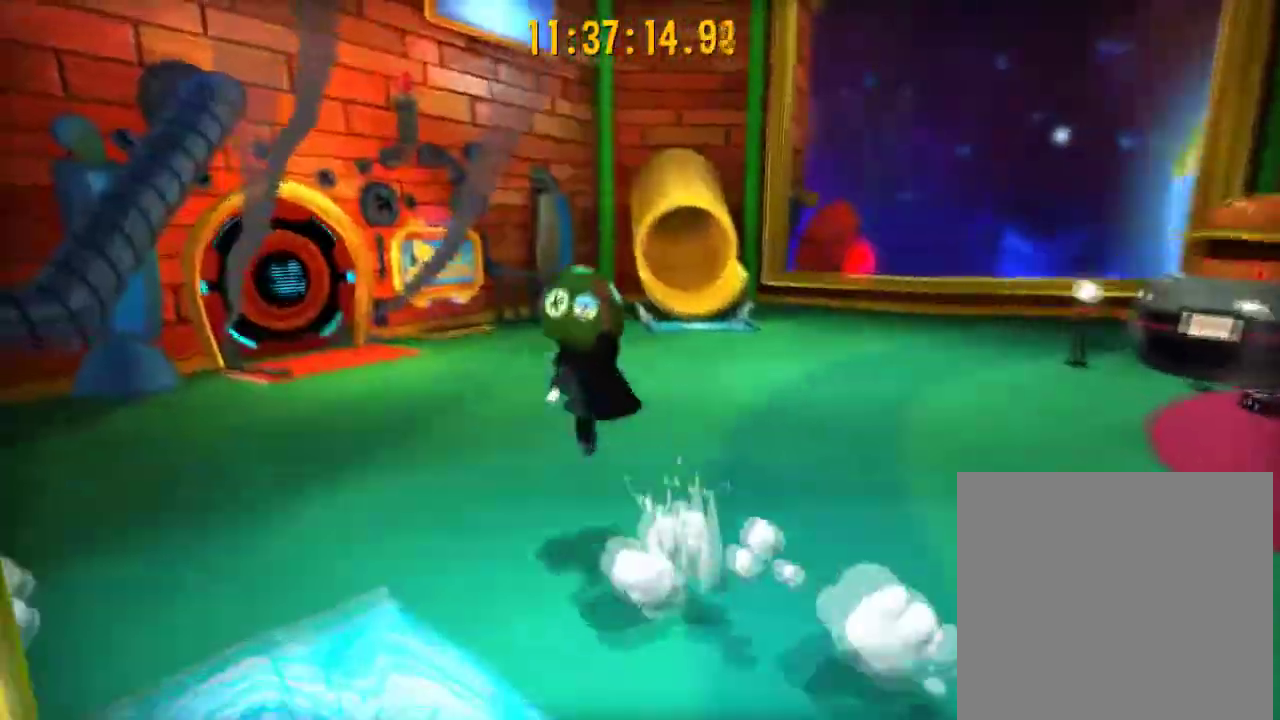
{"dt_ms": 400, "buttons": [], "left_stick": "up-left", "right_stick": "center", "events": []}
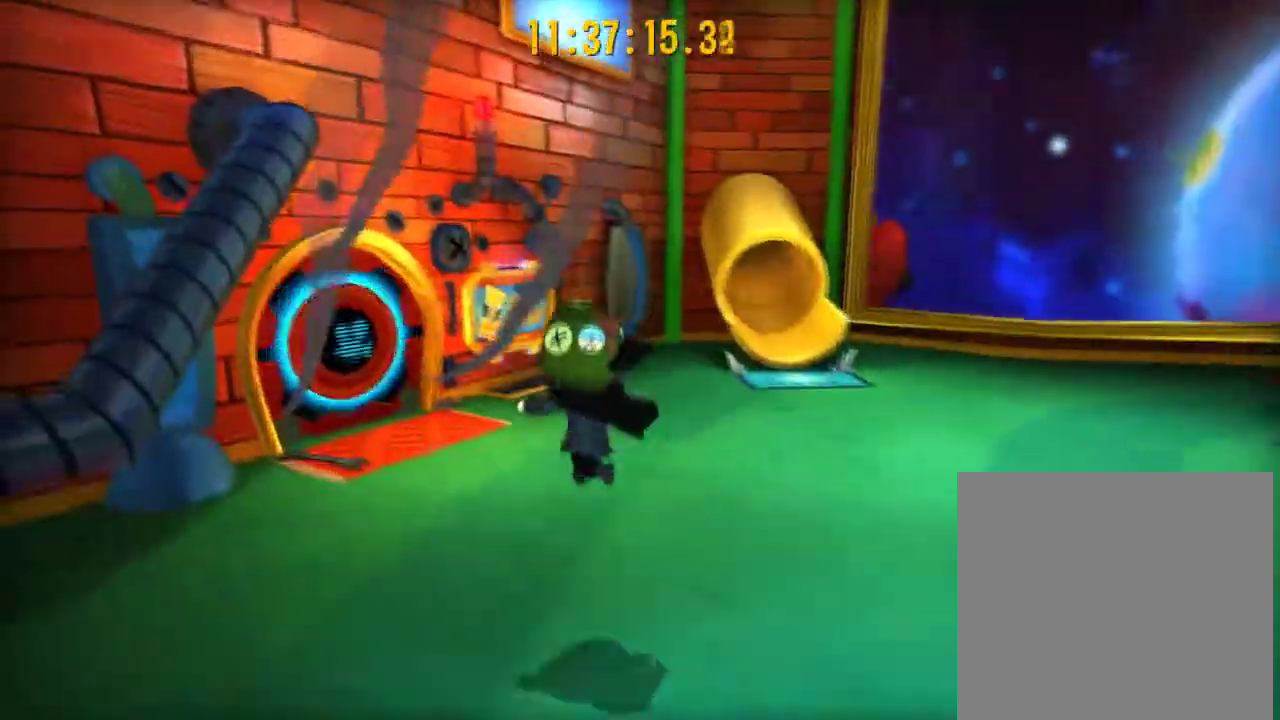
{"dt_ms": 801, "buttons": [], "left_stick": "up-right", "right_stick": "right", "events": [[67, "A", "down"], [167, "A", "up"], [301, "right_stick", "right"], [501, "left_stick", "up"], [568, "left_stick", "up-right"]]}
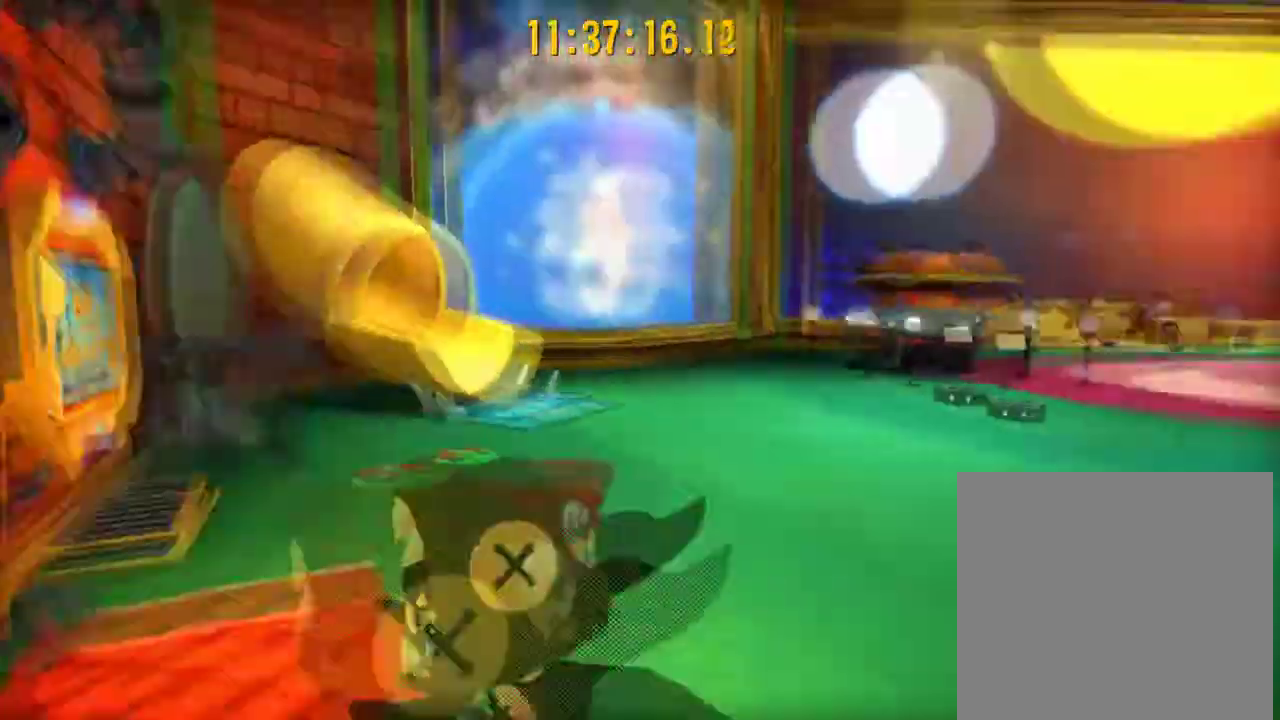
{"dt_ms": 301, "buttons": ["L2"], "left_stick": "up", "right_stick": "right", "events": [[67, "left_stick", "up"], [134, "L2", "down"]]}
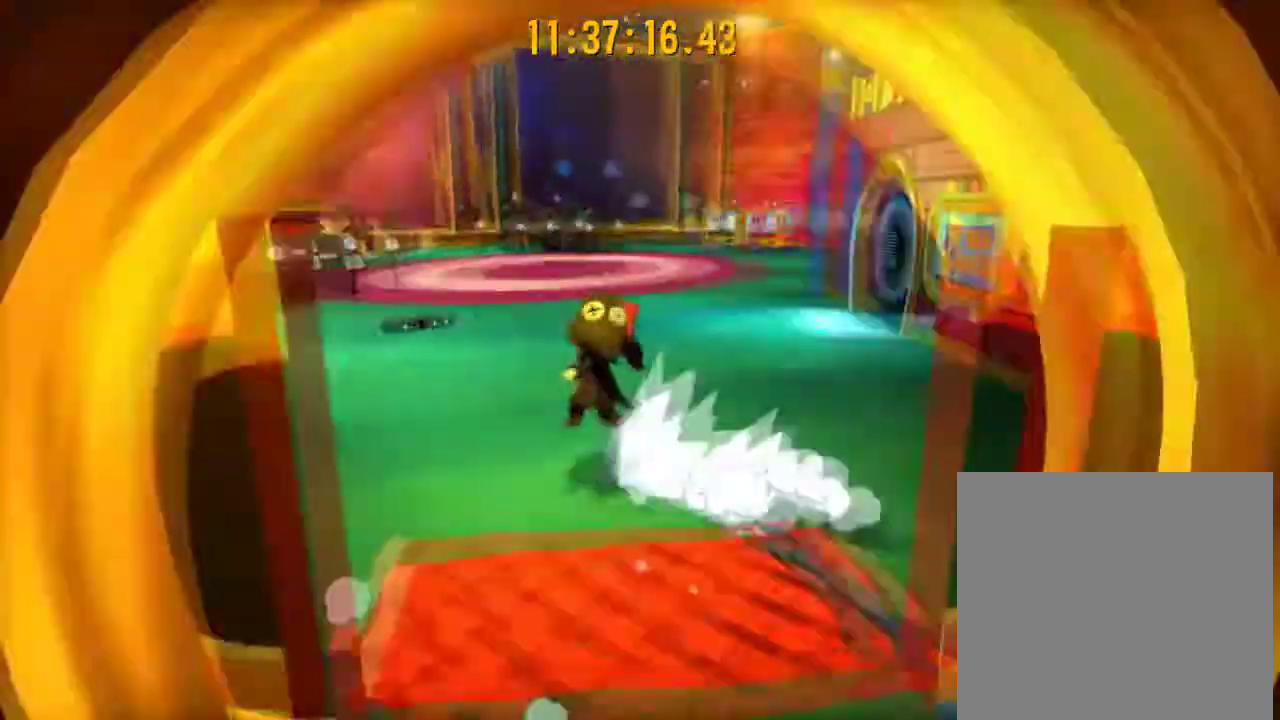
{"dt_ms": 400, "buttons": ["A"], "left_stick": "up", "right_stick": "center", "events": [[166, "right_stick", "center"], [266, "L2", "up"], [300, "A", "down"]]}
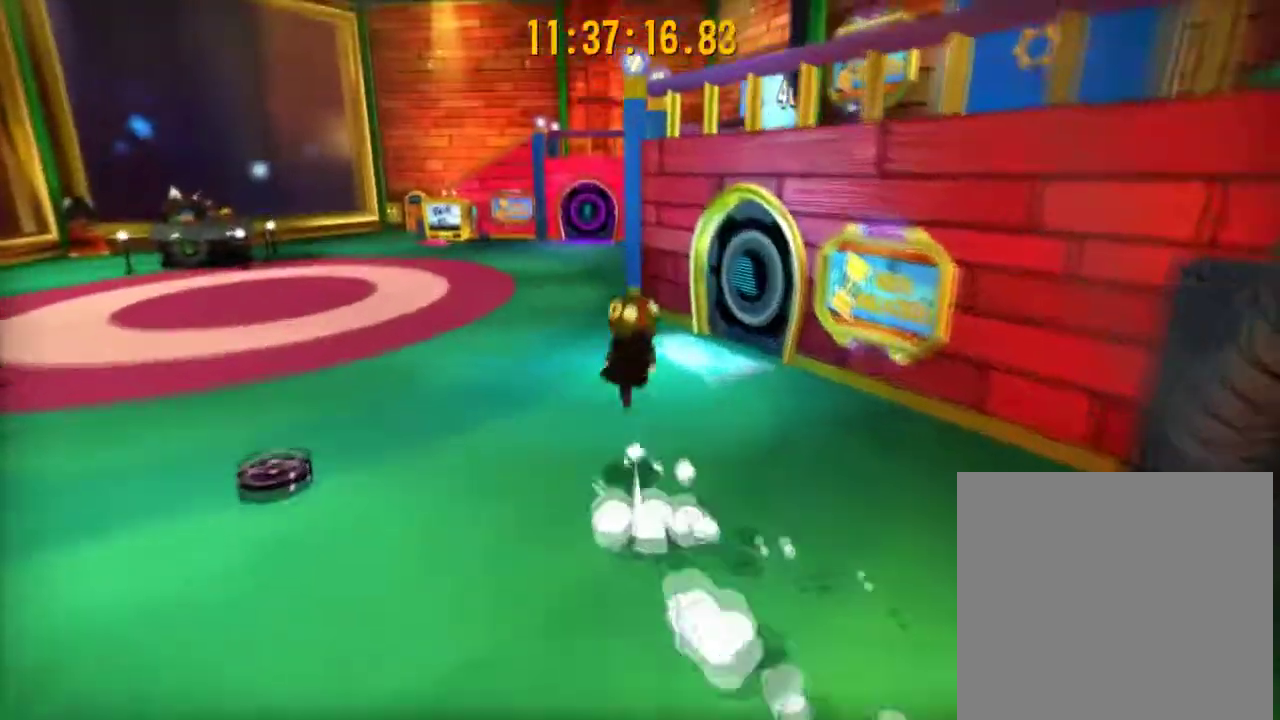
{"dt_ms": 701, "buttons": ["A"], "left_stick": "up-left", "right_stick": "center", "events": [[100, "left_stick", "up-left"], [133, "A", "up"], [567, "A", "down"]]}
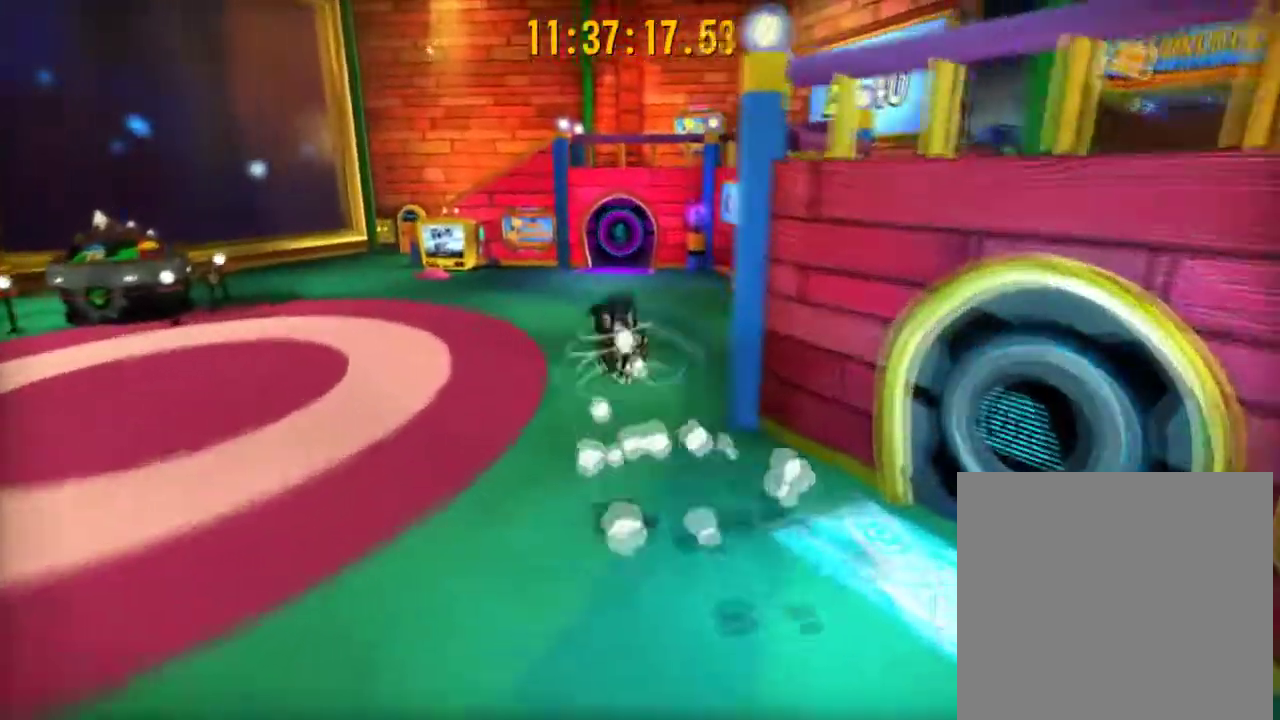
{"dt_ms": 400, "buttons": [], "left_stick": "up-left", "right_stick": "center", "events": [[200, "A", "up"]]}
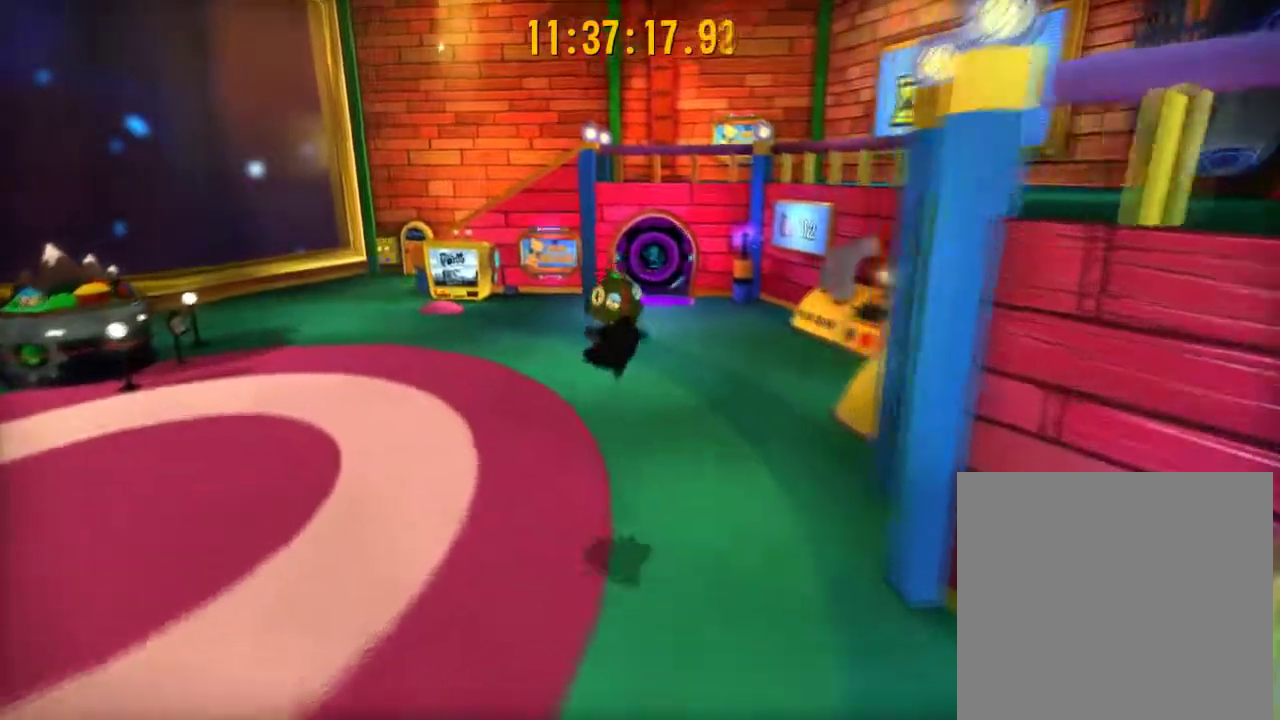
{"dt_ms": 300, "buttons": [], "left_stick": "up-left", "right_stick": "center", "events": [[100, "right_stick", "left"], [300, "right_stick", "center"]]}
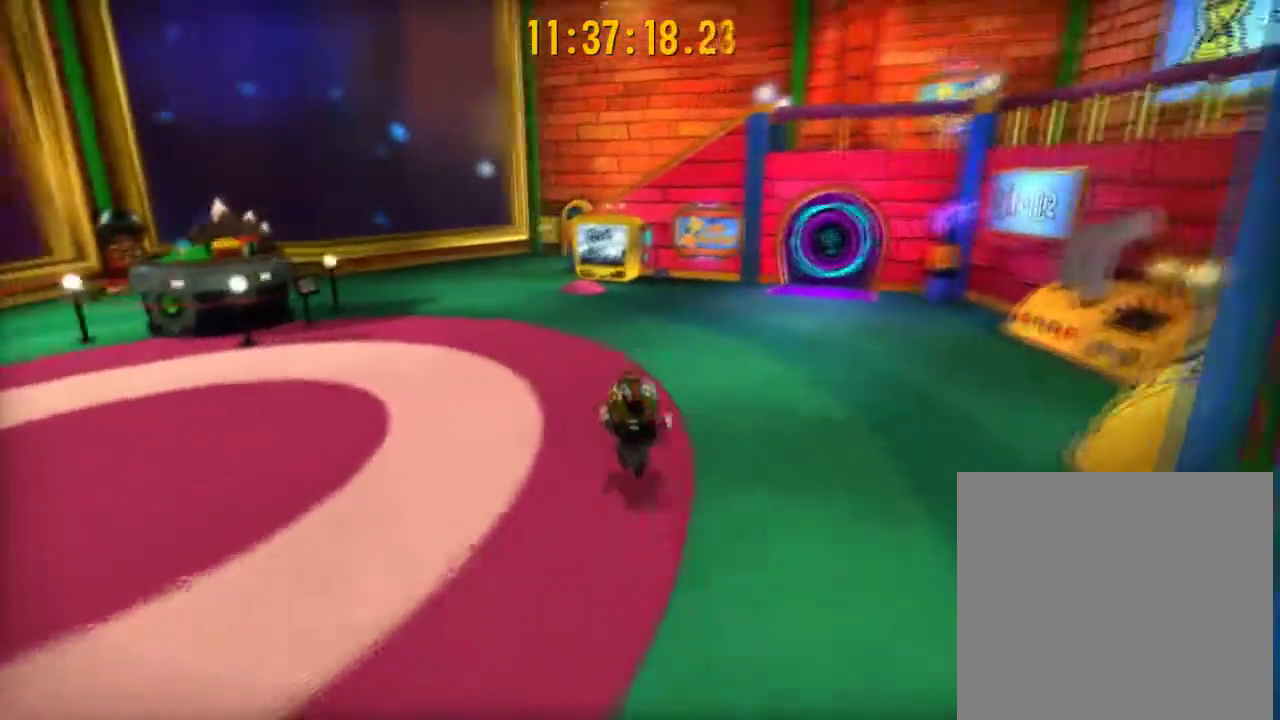
{"dt_ms": 701, "buttons": [], "left_stick": "up", "right_stick": "center", "events": [[67, "L2", "down"], [267, "L2", "up"], [301, "A", "down"], [434, "left_stick", "up"], [601, "A", "up"]]}
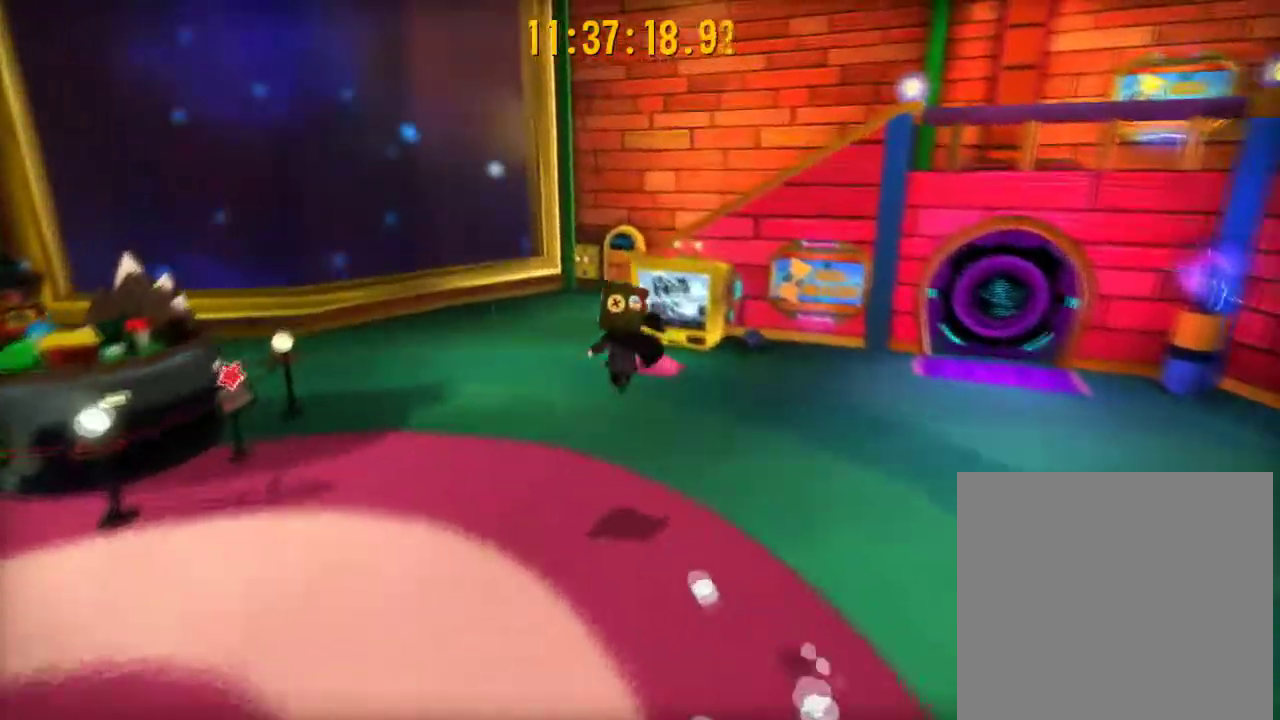
{"dt_ms": 300, "buttons": ["A"], "left_stick": "up", "right_stick": "center", "events": [[234, "A", "down"]]}
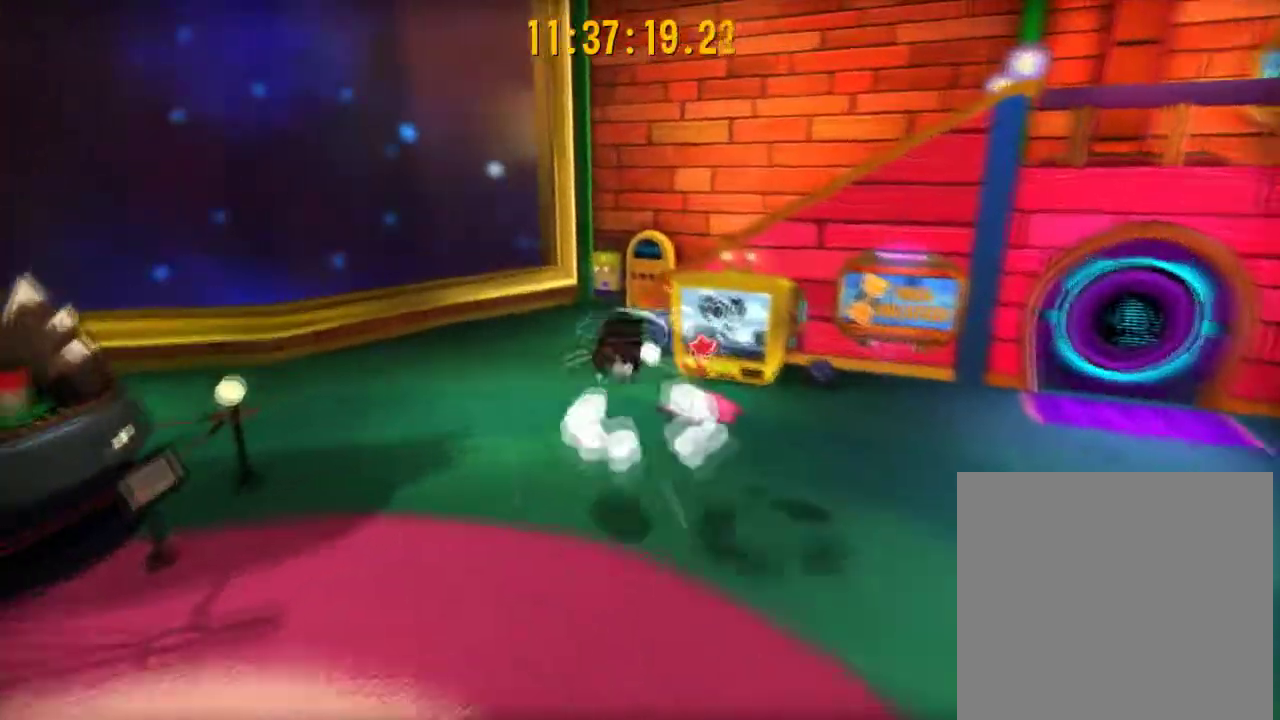
{"dt_ms": 801, "buttons": [], "left_stick": "right", "right_stick": "right", "events": [[167, "left_stick", "up-left"], [201, "A", "up"], [401, "left_stick", "left"], [401, "right_stick", "right"], [467, "left_stick", "down-left"], [534, "left_stick", "down"], [668, "left_stick", "down-right"], [734, "left_stick", "right"]]}
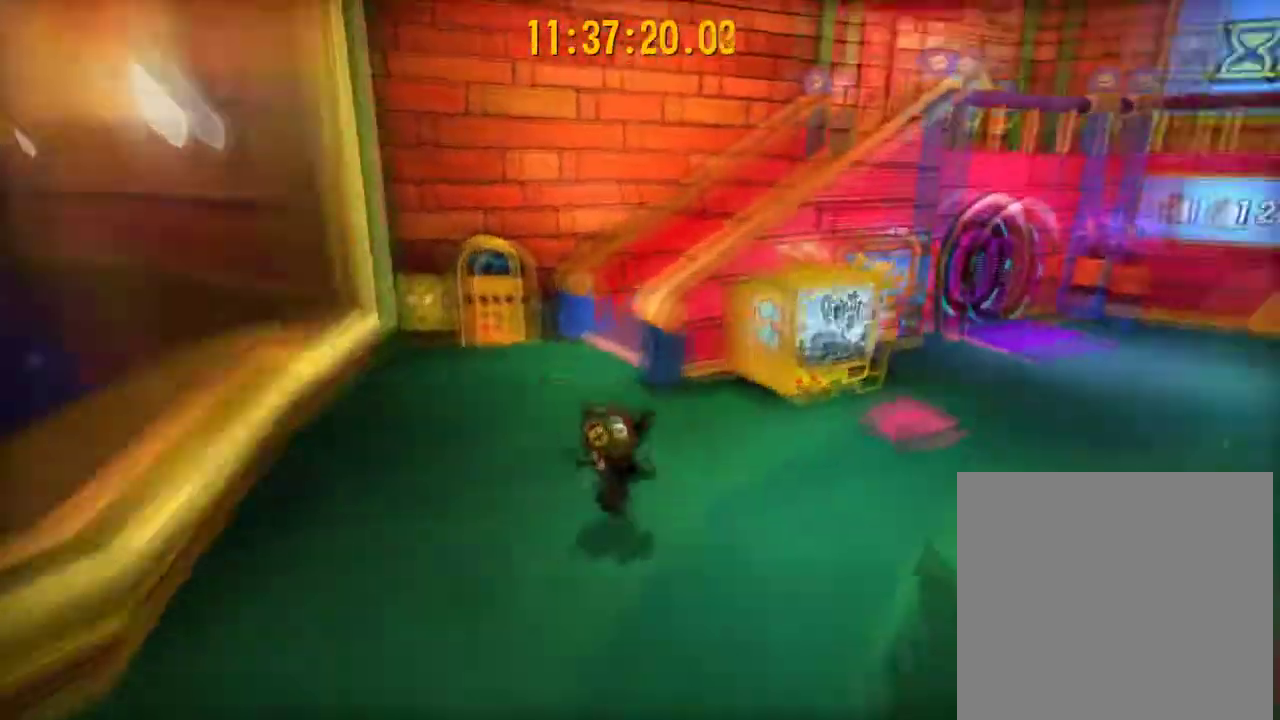
{"dt_ms": 401, "buttons": ["L2"], "left_stick": "up", "right_stick": "right", "events": [[33, "left_stick", "up-right"], [200, "left_stick", "up"], [234, "L2", "down"]]}
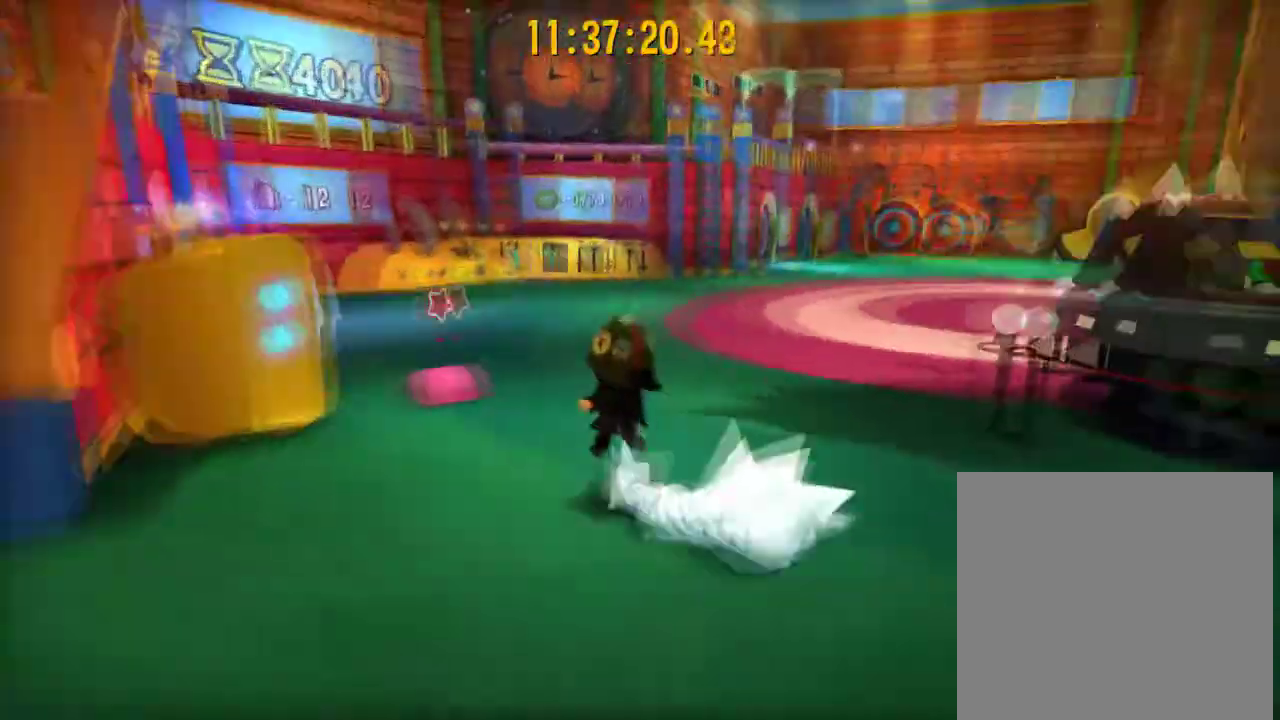
{"dt_ms": 400, "buttons": ["A"], "left_stick": "up", "right_stick": "center", "events": [[133, "right_stick", "center"], [367, "L2", "up"], [400, "A", "down"]]}
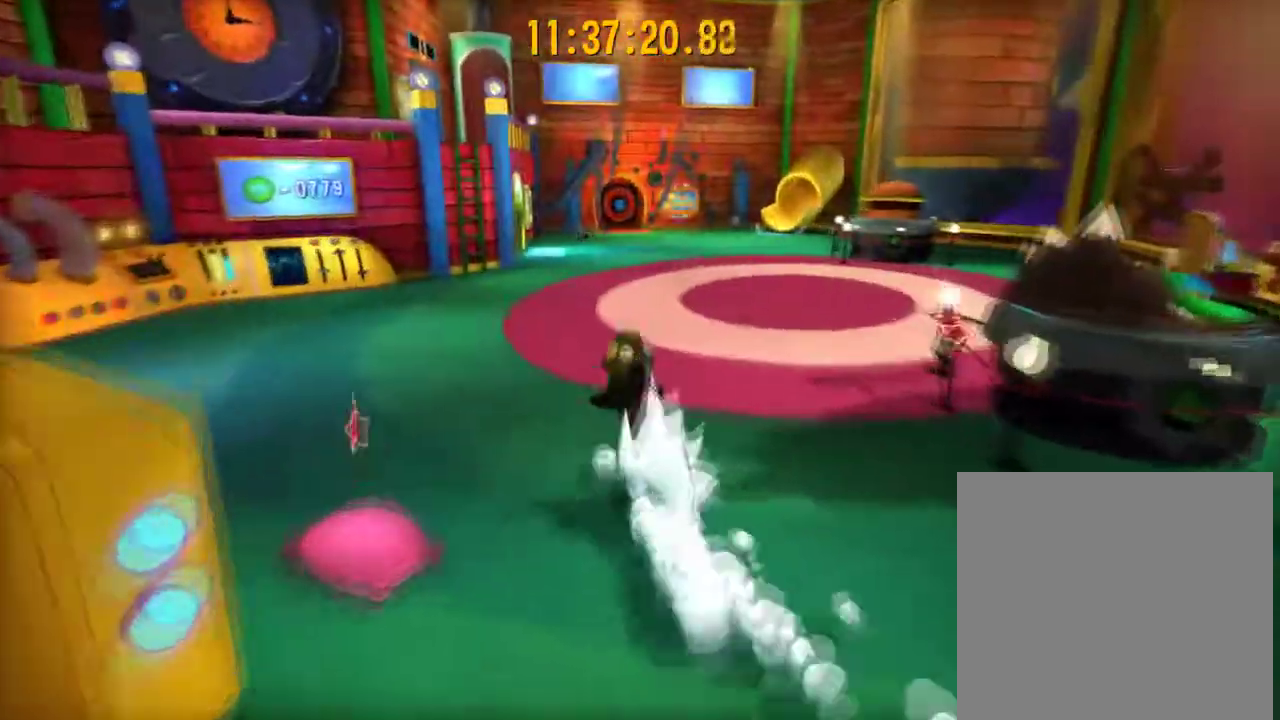
{"dt_ms": 701, "buttons": ["A"], "left_stick": "up", "right_stick": "center", "events": [[200, "A", "up"], [367, "right_stick", "right"], [500, "right_stick", "center"], [600, "A", "down"]]}
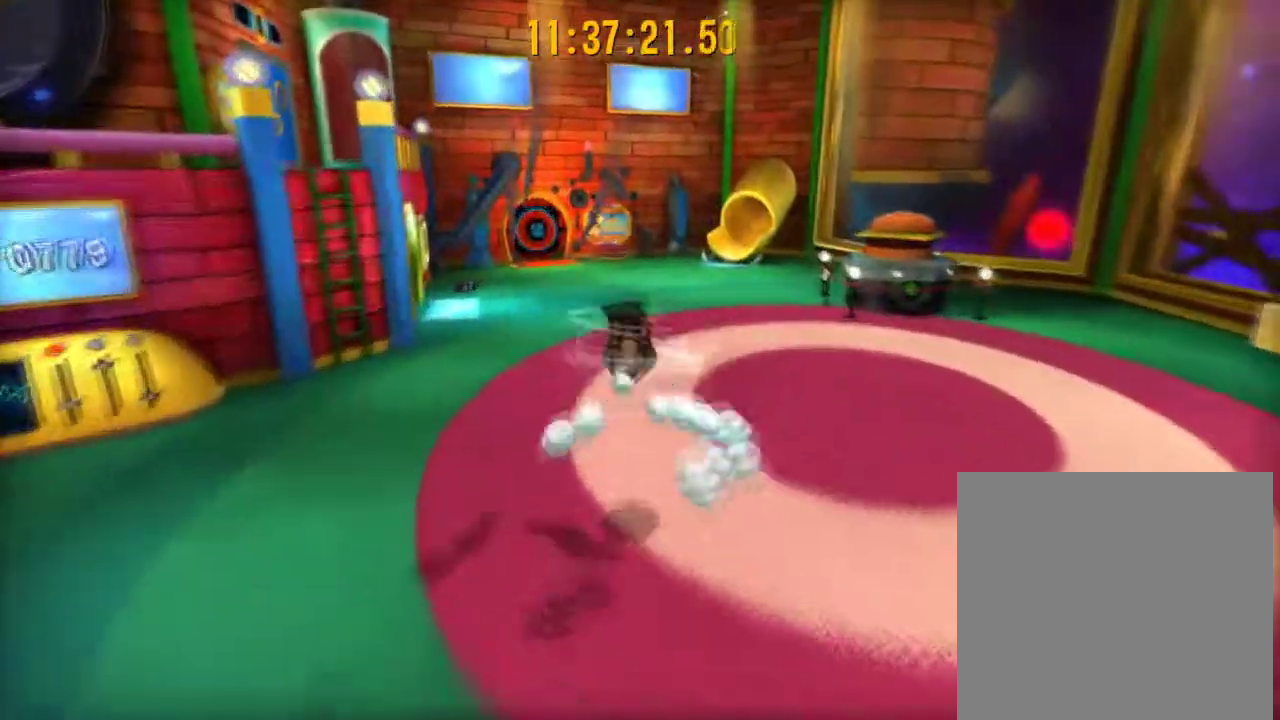
{"dt_ms": 400, "buttons": [], "left_stick": "up", "right_stick": "center", "events": [[200, "A", "up"]]}
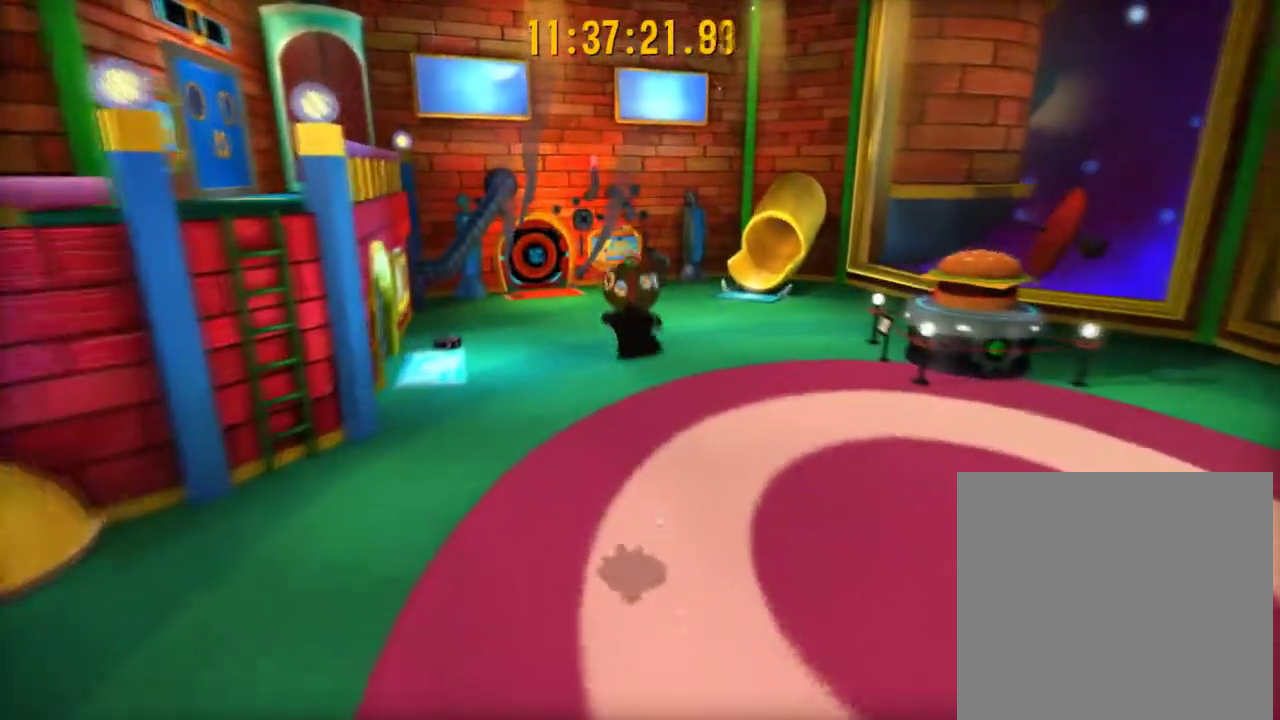
{"dt_ms": 300, "buttons": [], "left_stick": "up", "right_stick": "center", "events": [[33, "right_stick", "right"], [133, "right_stick", "center"]]}